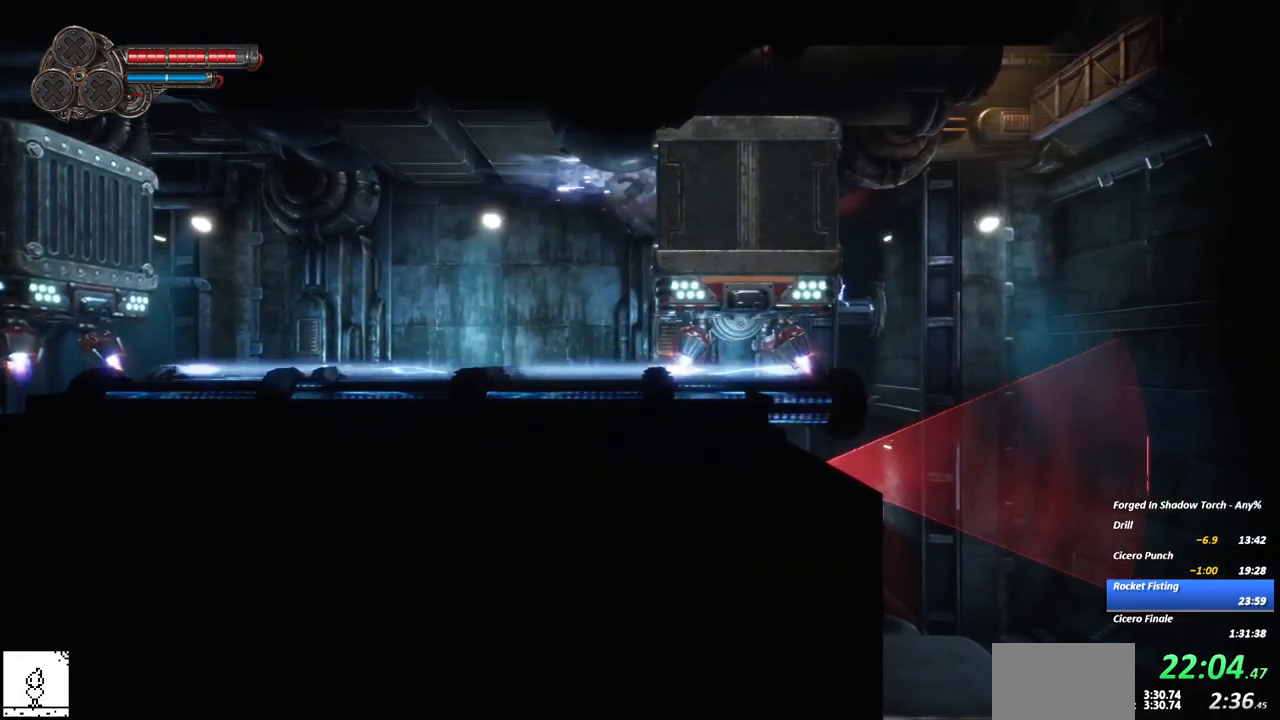
Gameplay with a controller (Xbox layout); each line is a JSON object with the inputs held at the frame after it. "events" lists button and stick changes between this image and that frame as [ms after this image, input, new state], when the widget could be followed in between. Not read: R3 START.
{"buttons": ["R2"], "left_stick": "right", "right_stick": "center", "events": [[17, "R2", "up"], [83, "left_stick", "right"], [283, "A", "down"], [350, "R2", "down"], [433, "A", "up"]]}
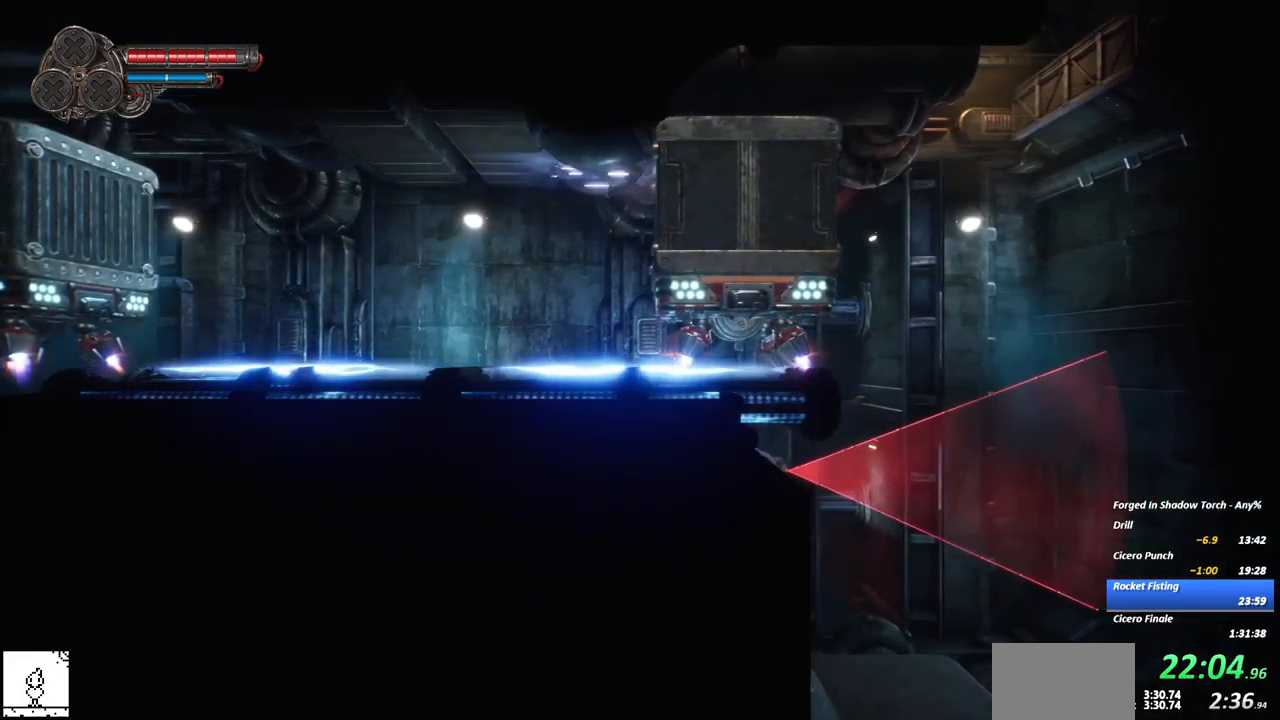
{"buttons": ["R2"], "left_stick": "right", "right_stick": "center", "events": [[33, "R2", "up"], [300, "A", "down"], [383, "R2", "down"], [433, "A", "up"]]}
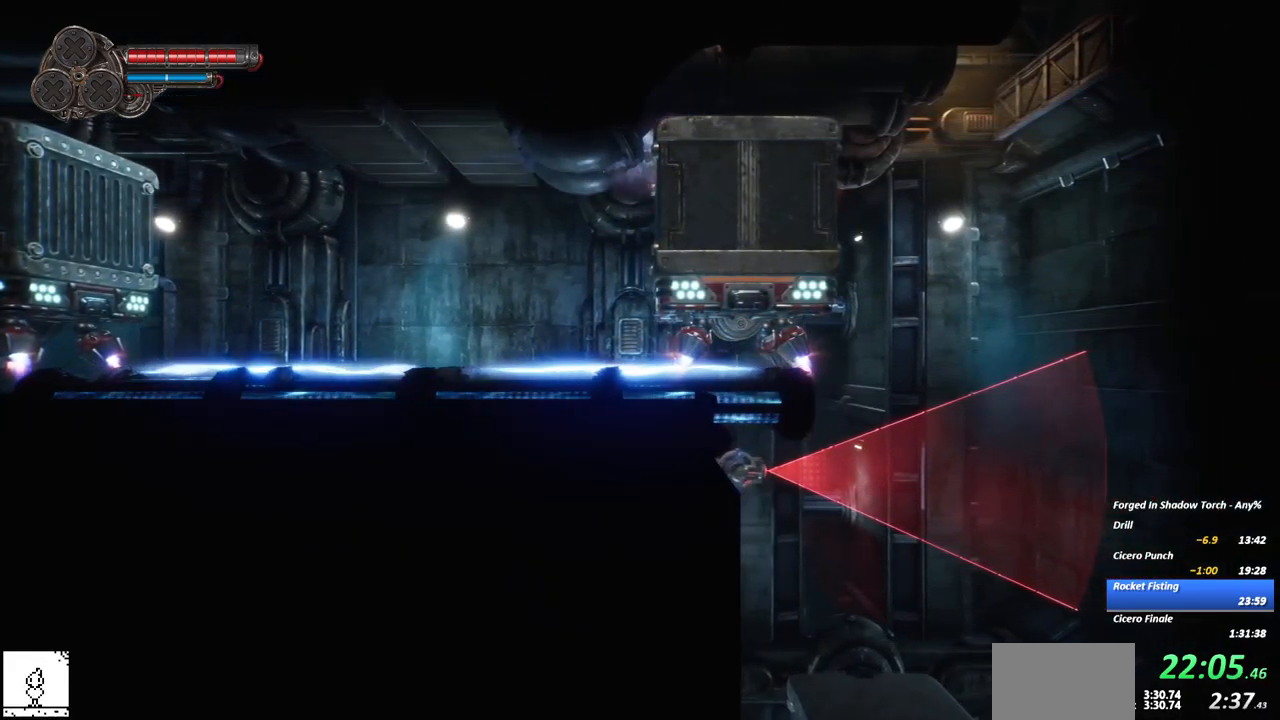
{"buttons": ["A", "R2"], "left_stick": "right", "right_stick": "center", "events": [[33, "R2", "up"], [367, "A", "down"], [417, "R2", "down"]]}
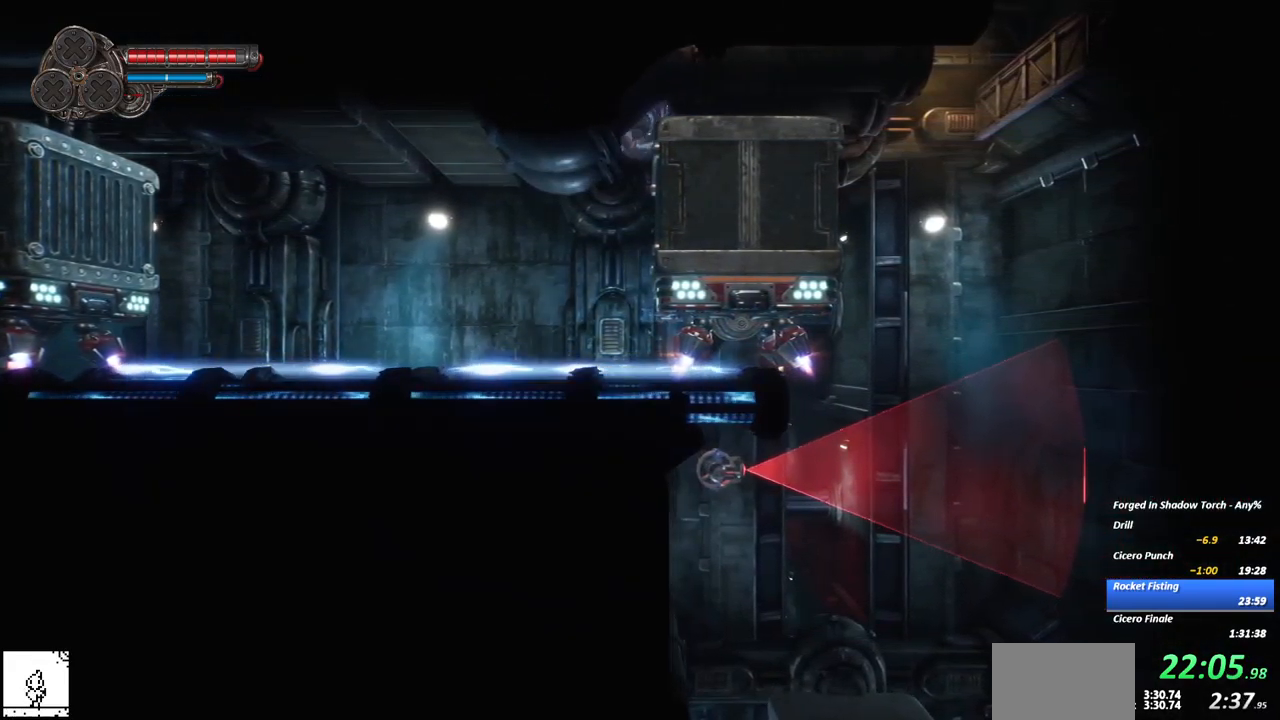
{"buttons": [], "left_stick": "right", "right_stick": "center", "events": [[33, "A", "up"], [100, "R2", "up"]]}
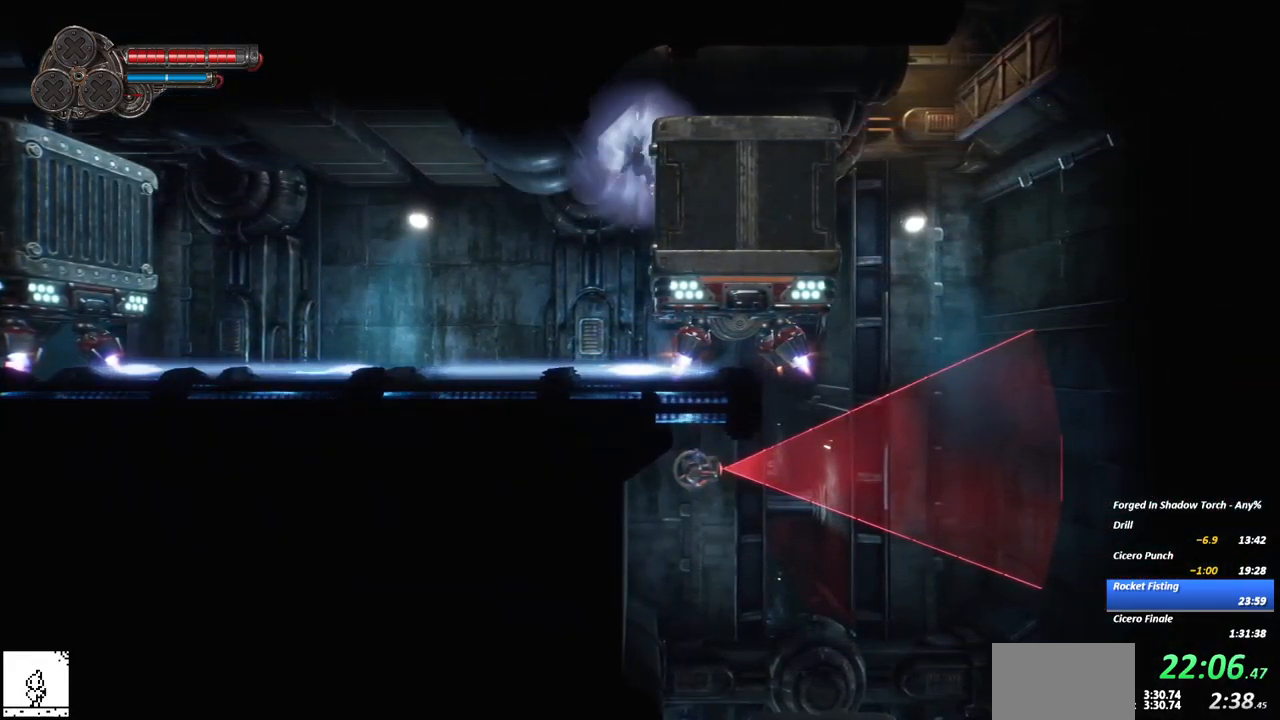
{"buttons": ["R2"], "left_stick": "right", "right_stick": "center", "events": [[133, "A", "down"], [317, "R2", "down"], [417, "A", "up"]]}
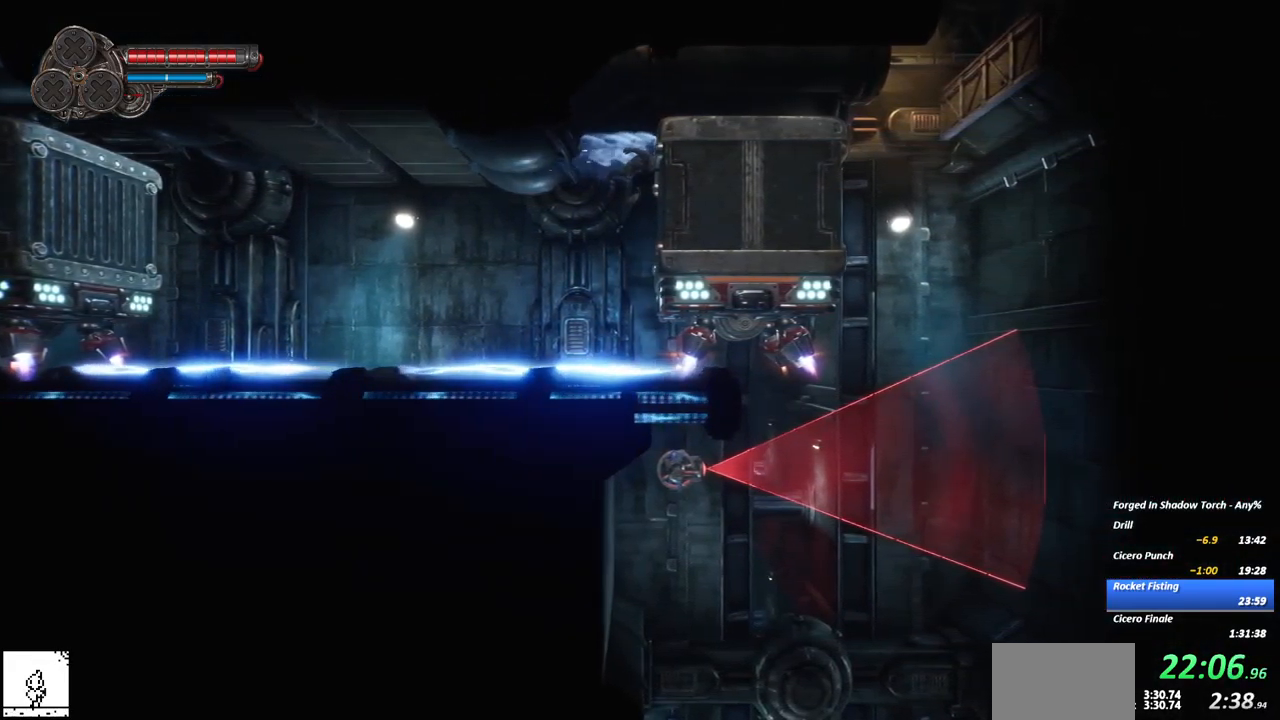
{"buttons": ["A", "R2"], "left_stick": "right", "right_stick": "center", "events": [[33, "R2", "up"], [250, "A", "down"], [400, "R2", "down"]]}
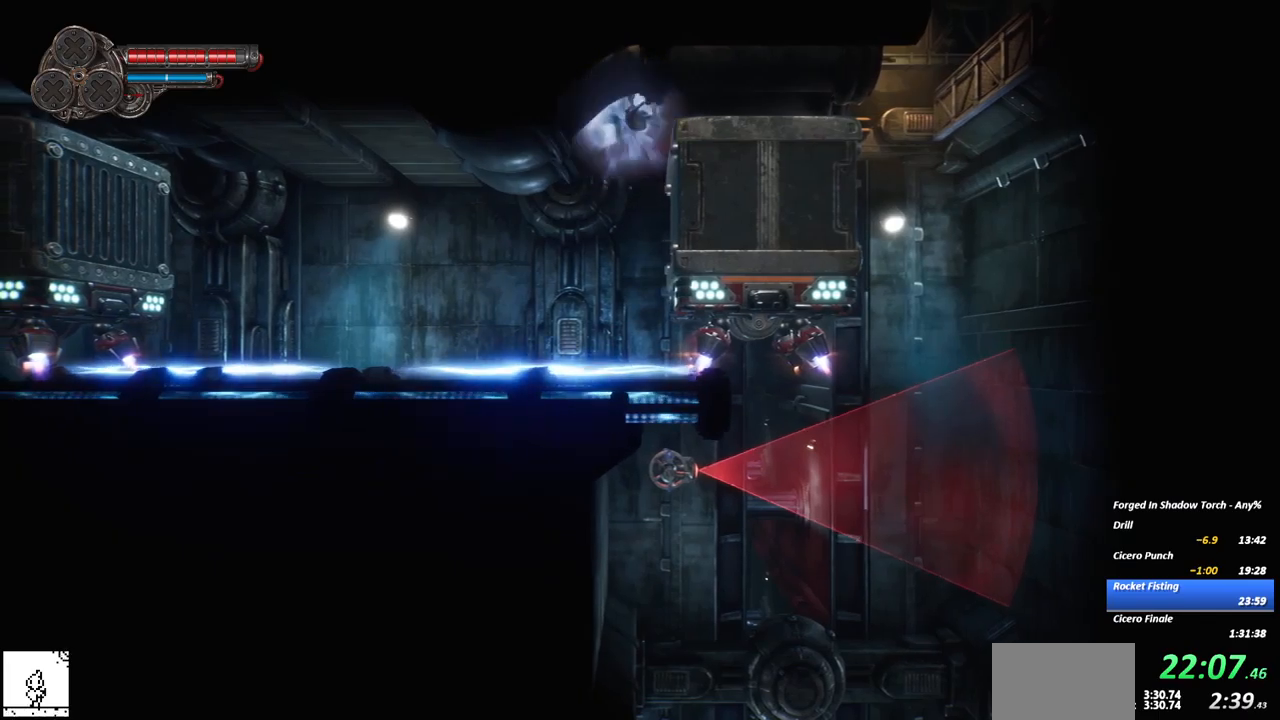
{"buttons": [], "left_stick": "right", "right_stick": "center", "events": [[50, "A", "up"], [117, "R2", "up"]]}
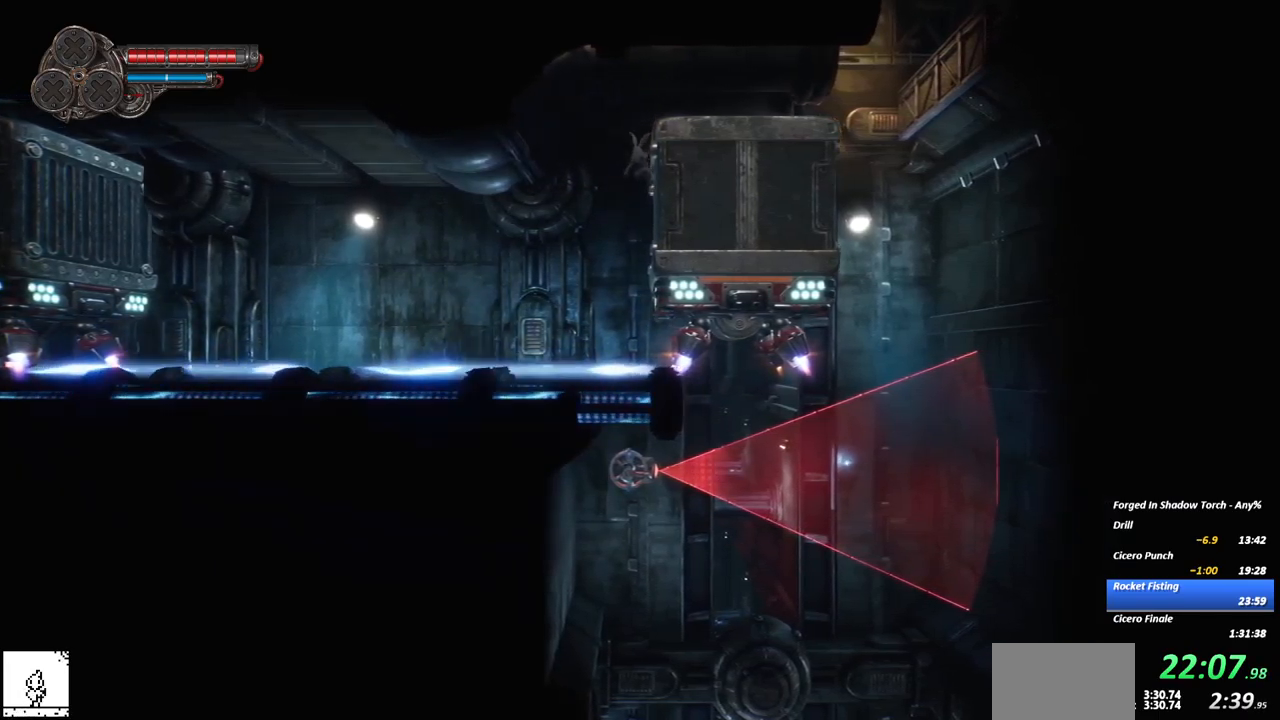
{"buttons": [], "left_stick": "down-right", "right_stick": "center"}
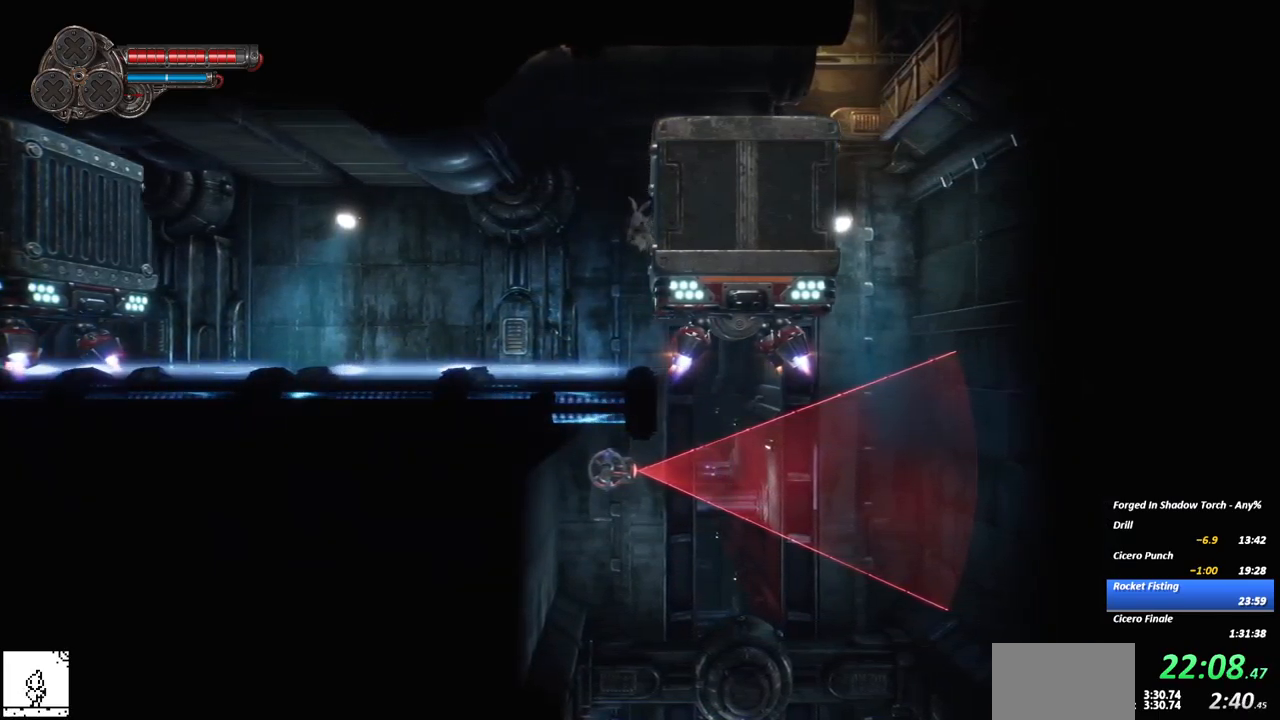
{"buttons": [], "left_stick": "center", "right_stick": "center", "events": [[134, "left_stick", "center"]]}
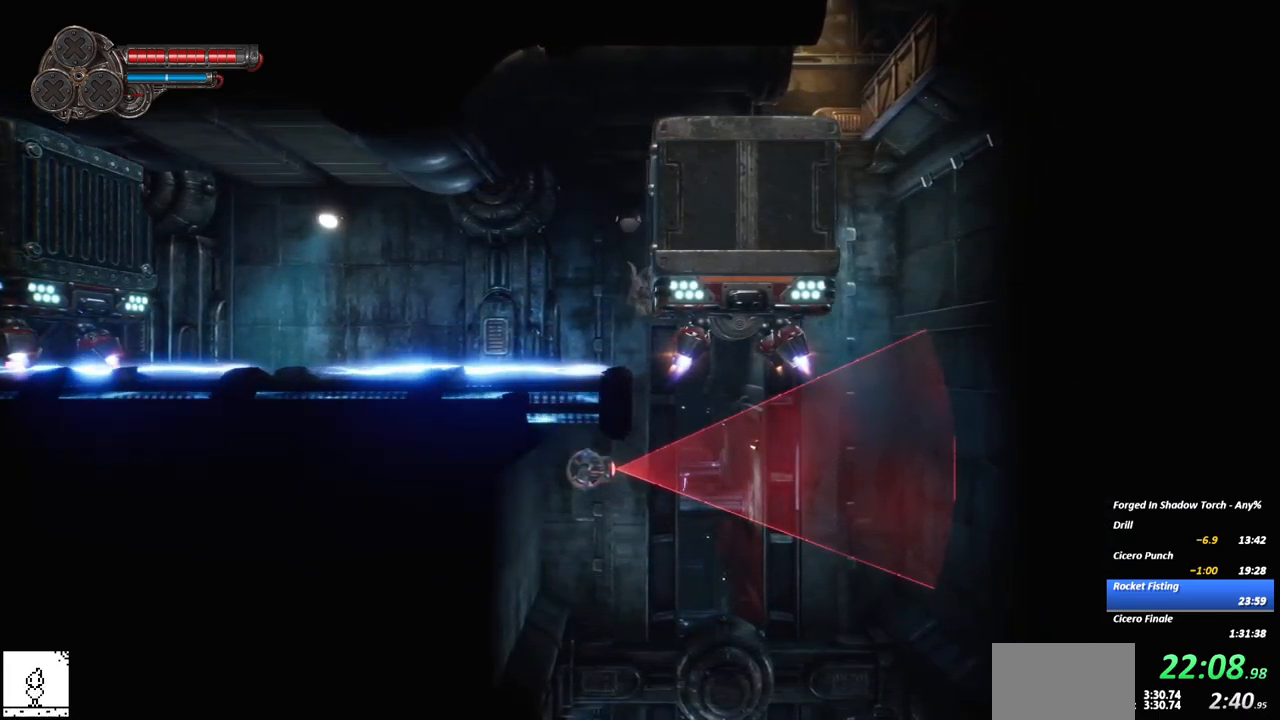
{"buttons": [], "left_stick": "center", "right_stick": "center", "events": []}
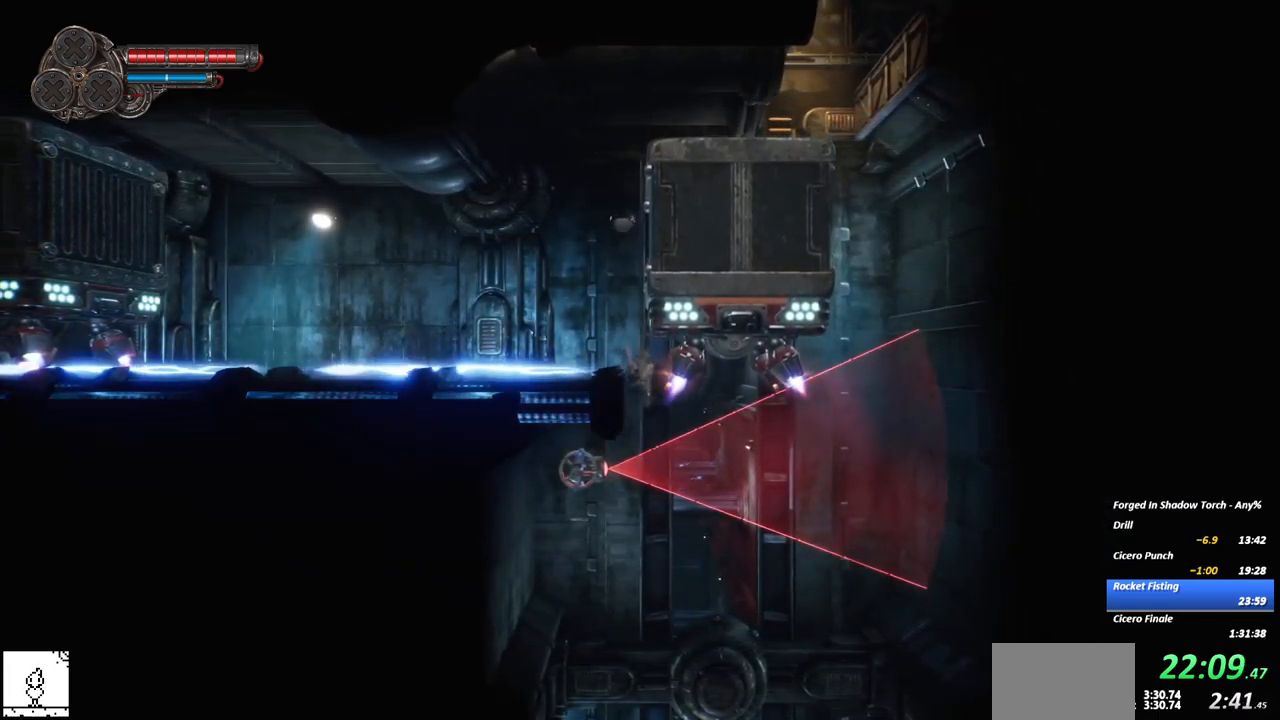
{"buttons": [], "left_stick": "center", "right_stick": "center", "events": []}
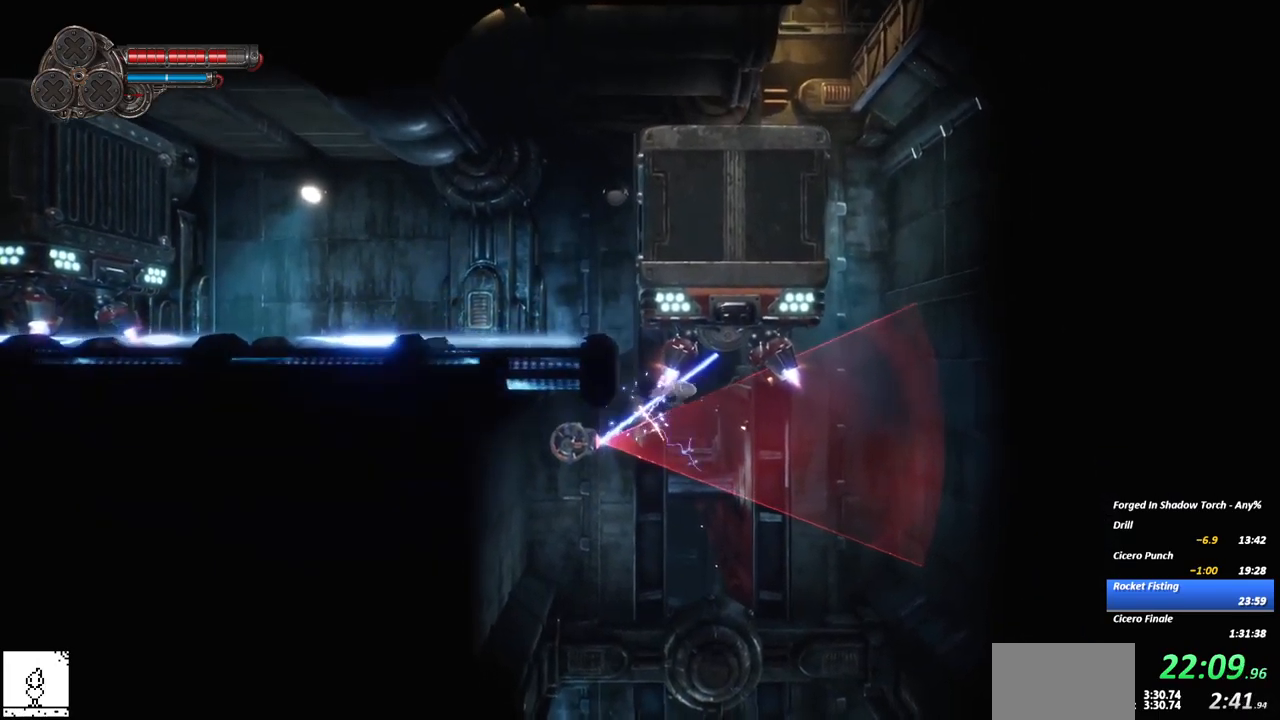
{"buttons": [], "left_stick": "right", "right_stick": "center", "events": [[334, "A", "down"], [384, "A", "up"], [450, "left_stick", "right"]]}
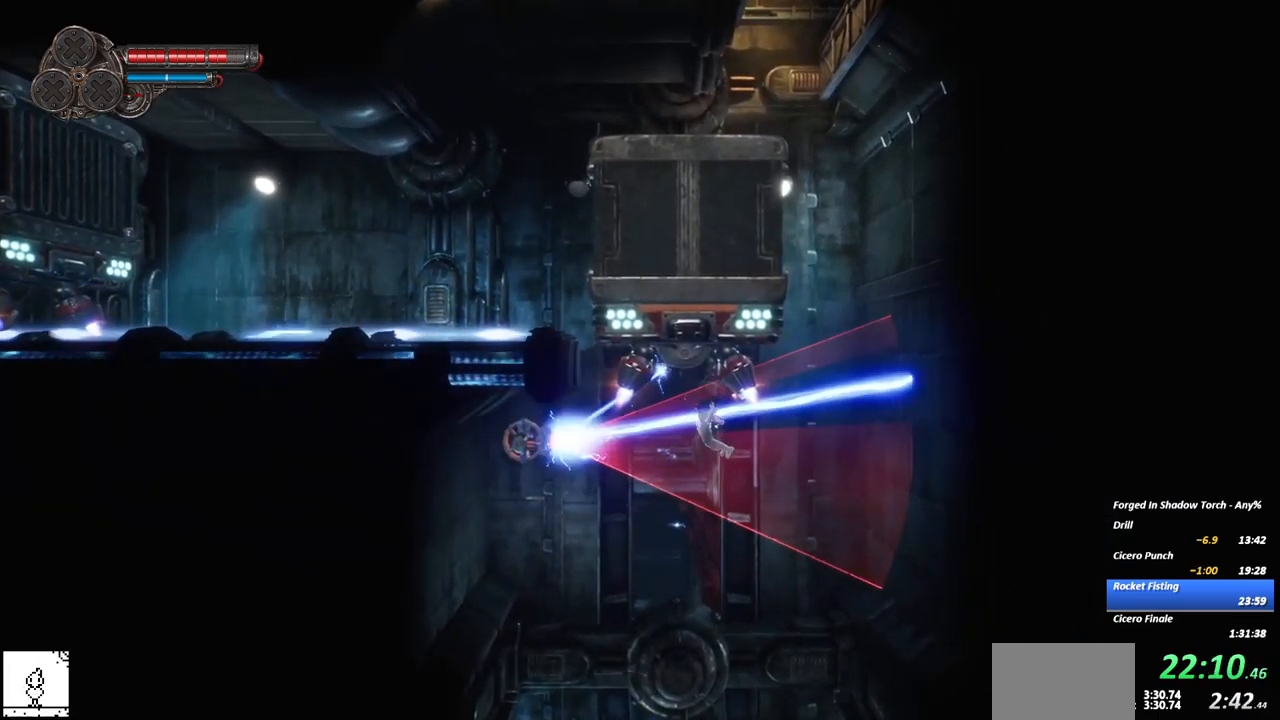
{"buttons": ["A", "R2"], "left_stick": "right", "right_stick": "center", "events": [[117, "left_stick", "center"], [234, "left_stick", "right"], [334, "A", "down"], [417, "R2", "down"]]}
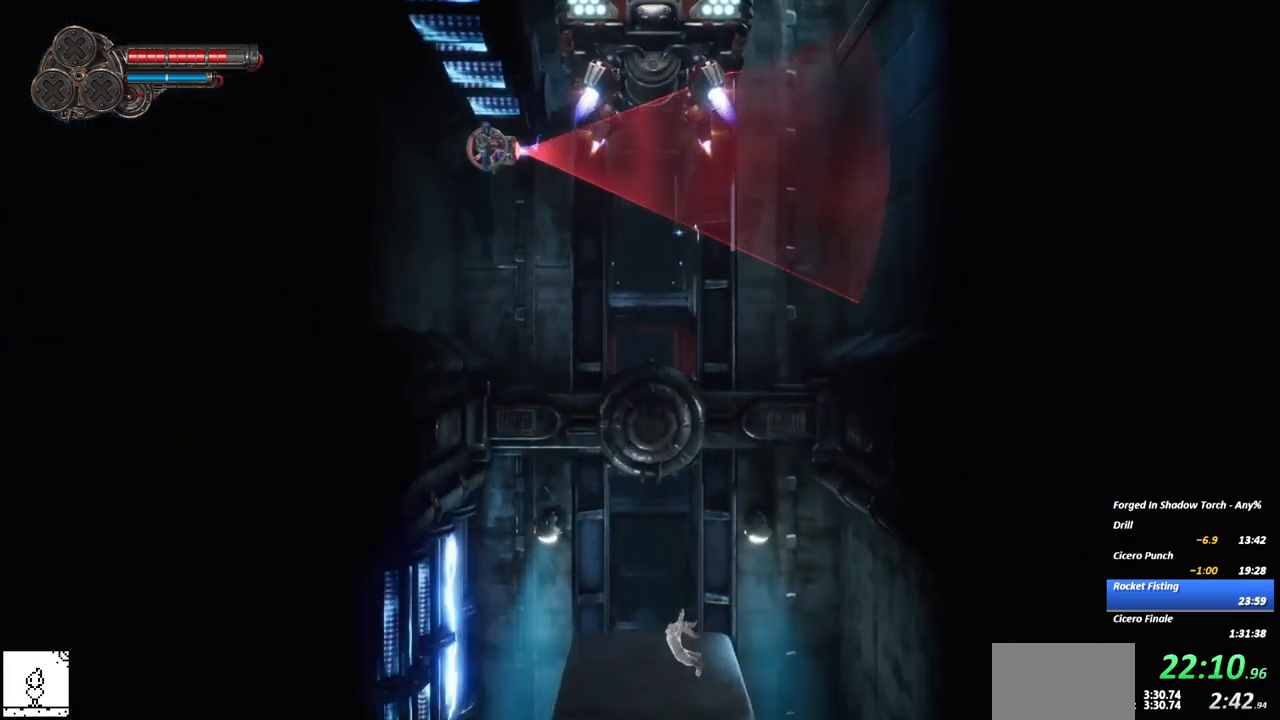
{"buttons": [], "left_stick": "center", "right_stick": "center", "events": [[84, "A", "up"], [117, "R2", "up"], [434, "left_stick", "center"]]}
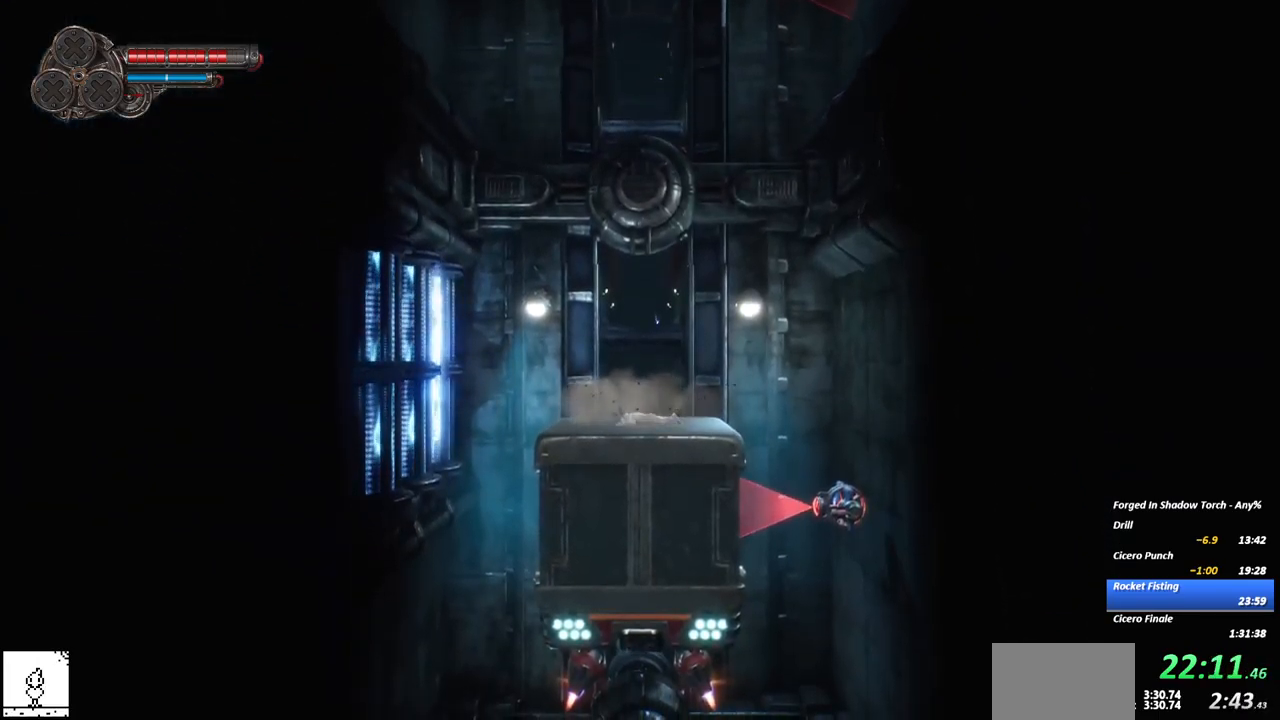
{"buttons": ["R2"], "left_stick": "center", "right_stick": "center", "events": [[500, "R2", "down"]]}
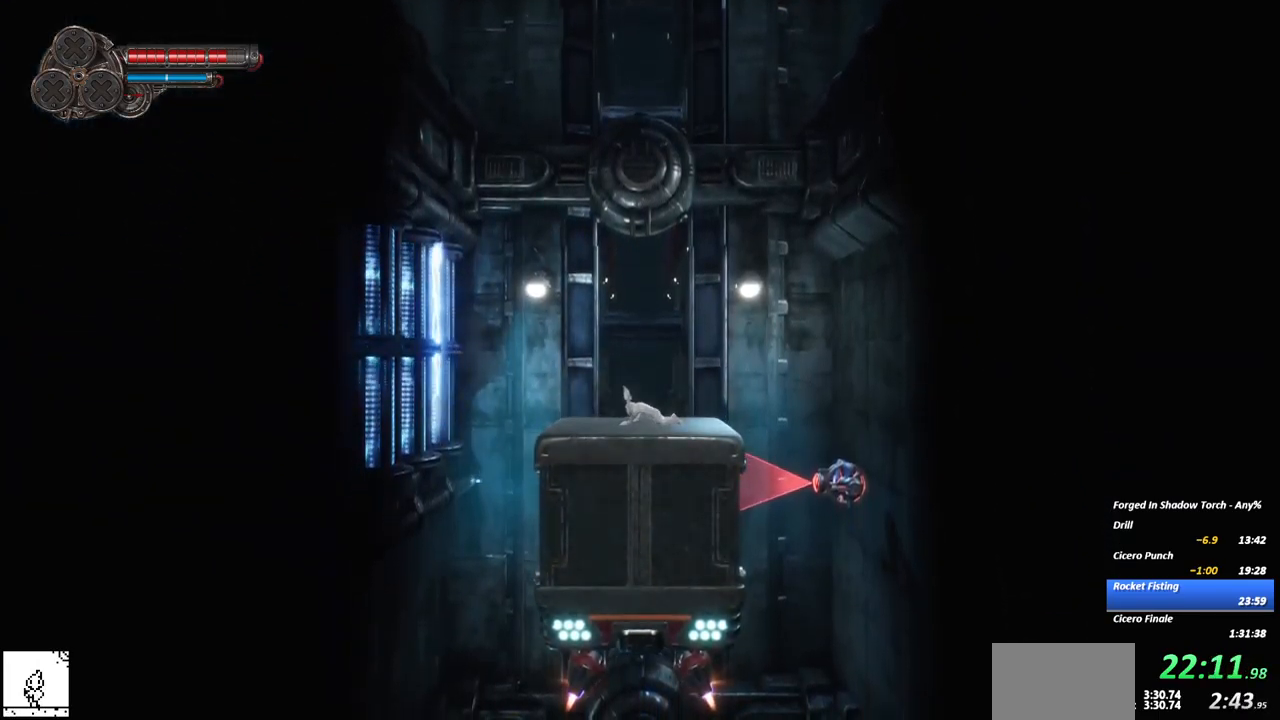
{"buttons": ["R2"], "left_stick": "center", "right_stick": "center", "events": [[134, "R2", "up"], [217, "R2", "down"], [384, "R2", "up"], [484, "R2", "down"]]}
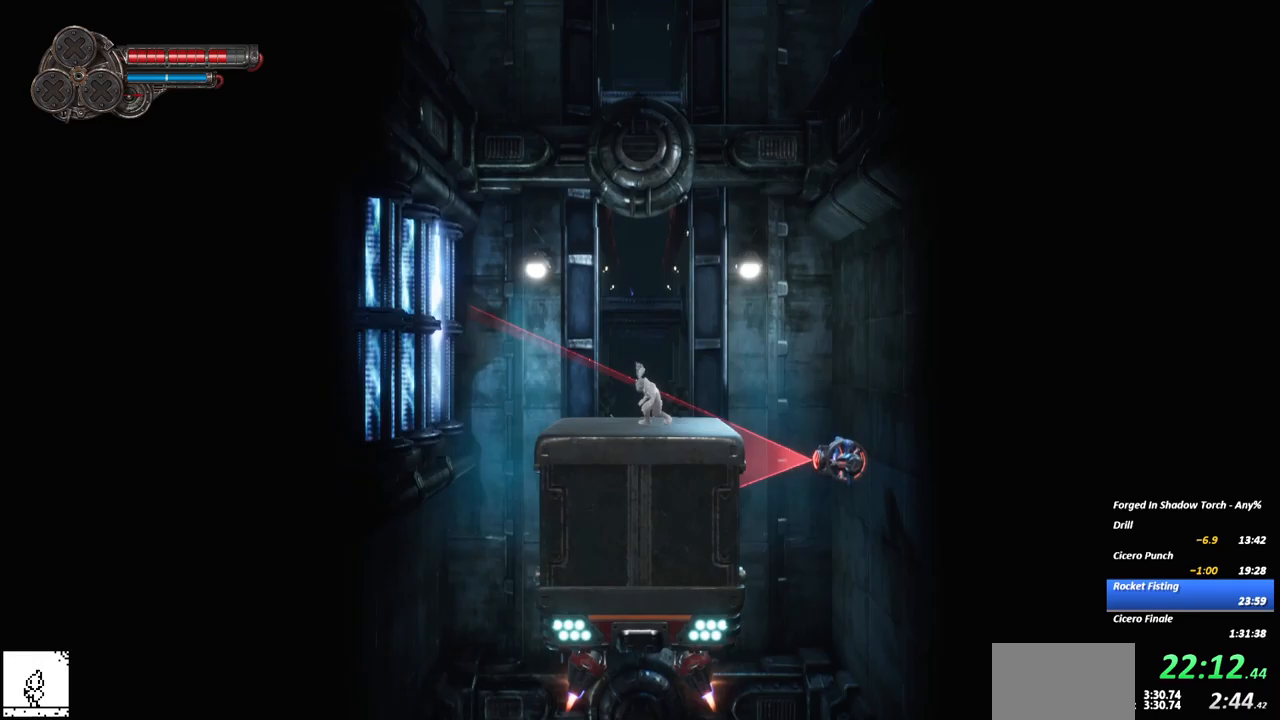
{"buttons": [], "left_stick": "center", "right_stick": "center", "events": [[167, "R2", "up"], [267, "R2", "down"], [400, "R2", "up"]]}
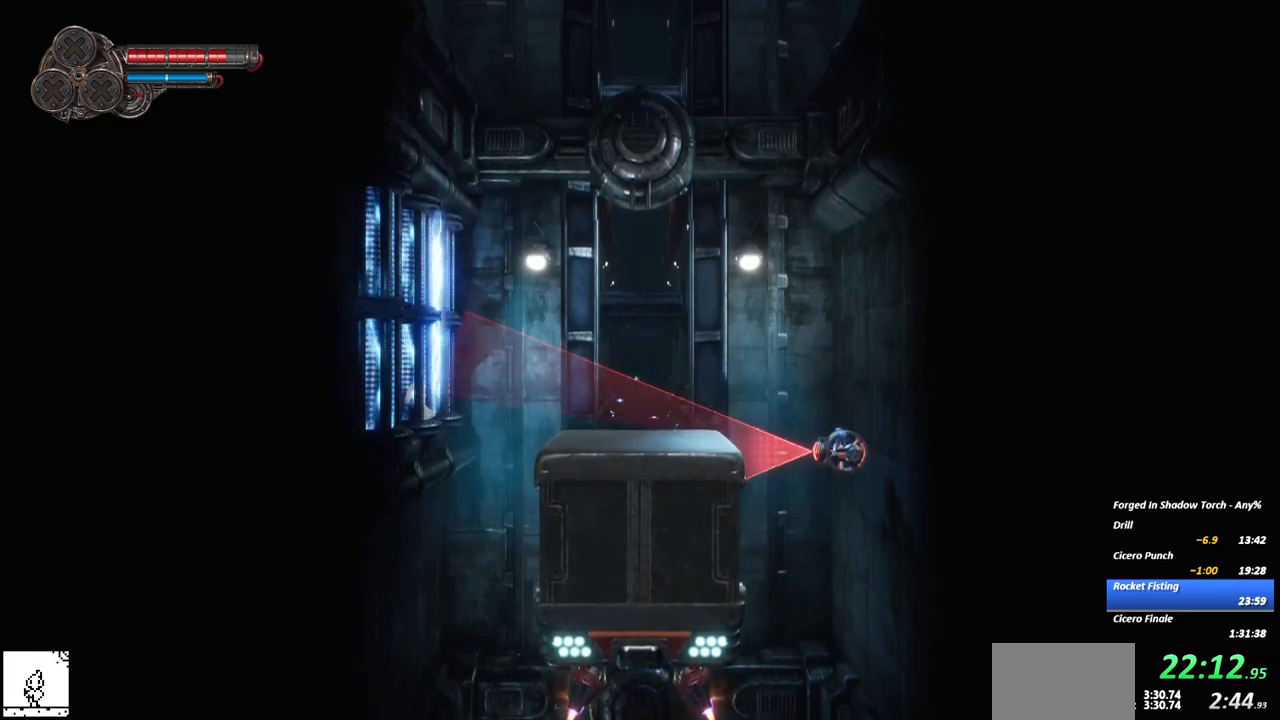
{"buttons": [], "left_stick": "right", "right_stick": "center", "events": [[233, "left_stick", "right"]]}
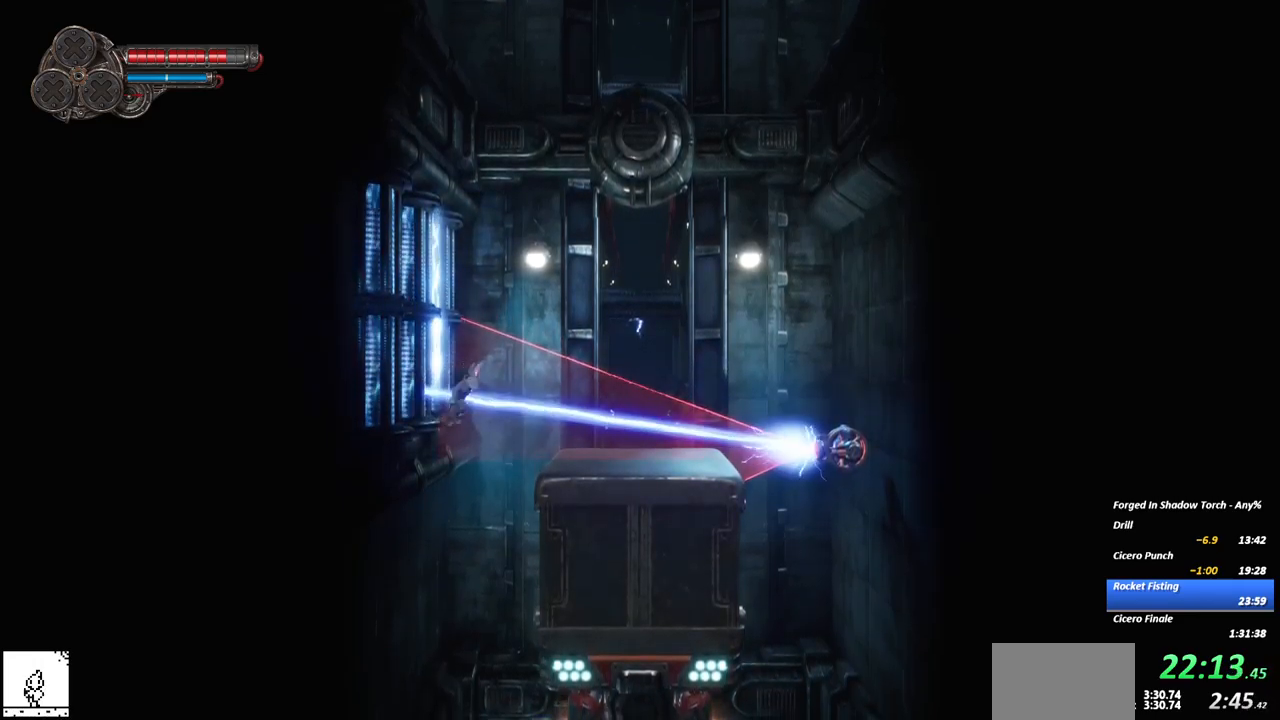
{"buttons": [], "left_stick": "center", "right_stick": "center", "events": [[67, "left_stick", "center"], [317, "left_stick", "right"], [383, "left_stick", "center"]]}
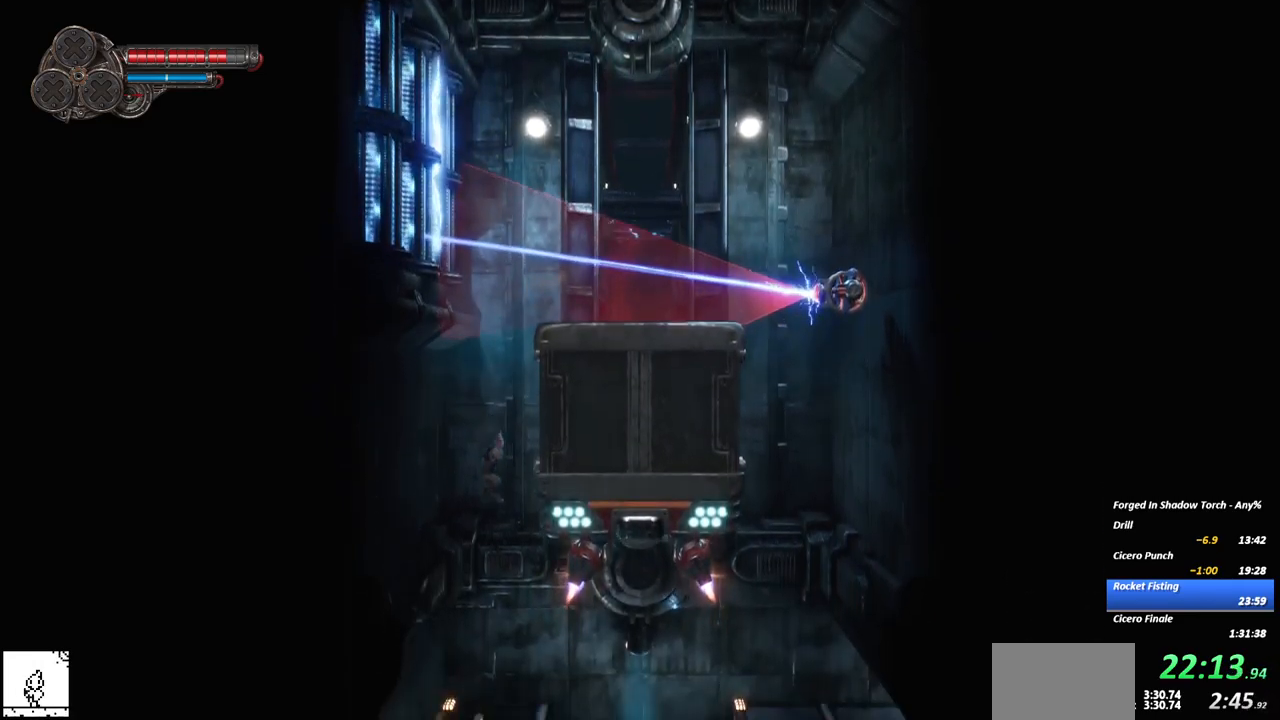
{"buttons": [], "left_stick": "right", "right_stick": "center", "events": [[50, "left_stick", "right"], [150, "left_stick", "center"], [433, "left_stick", "right"]]}
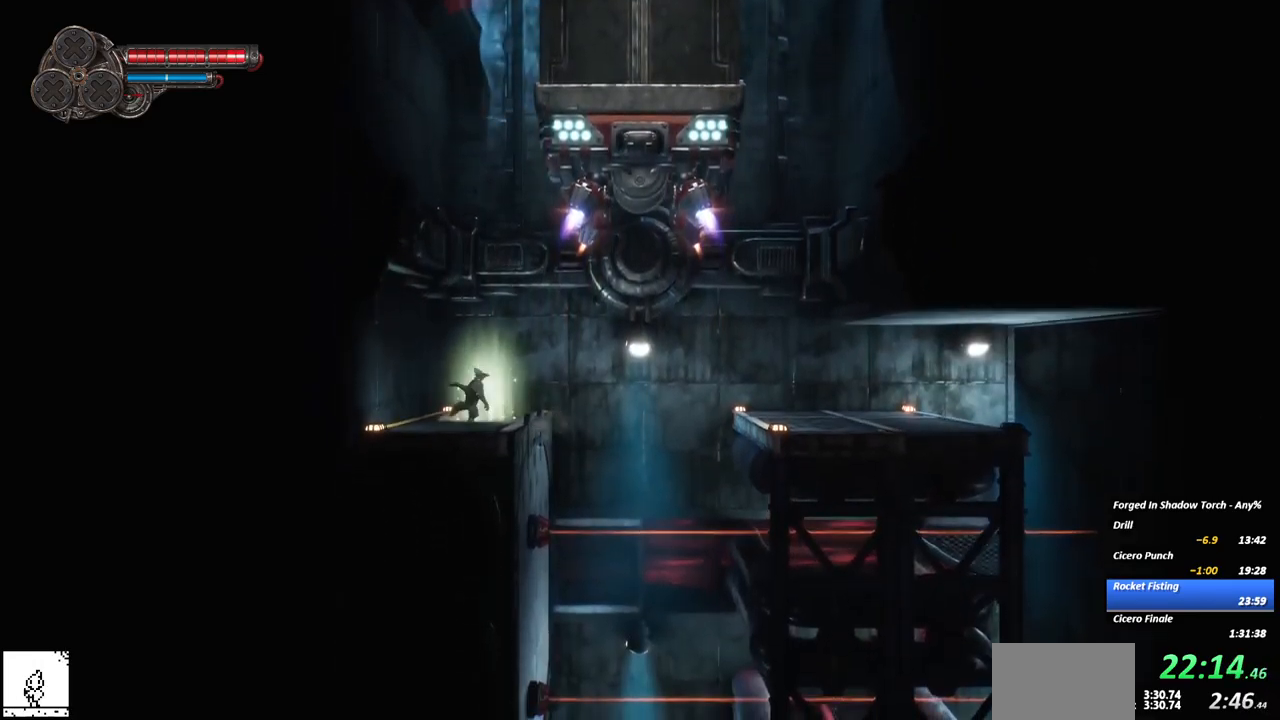
{"buttons": ["R1"], "left_stick": "down-right", "right_stick": "center"}
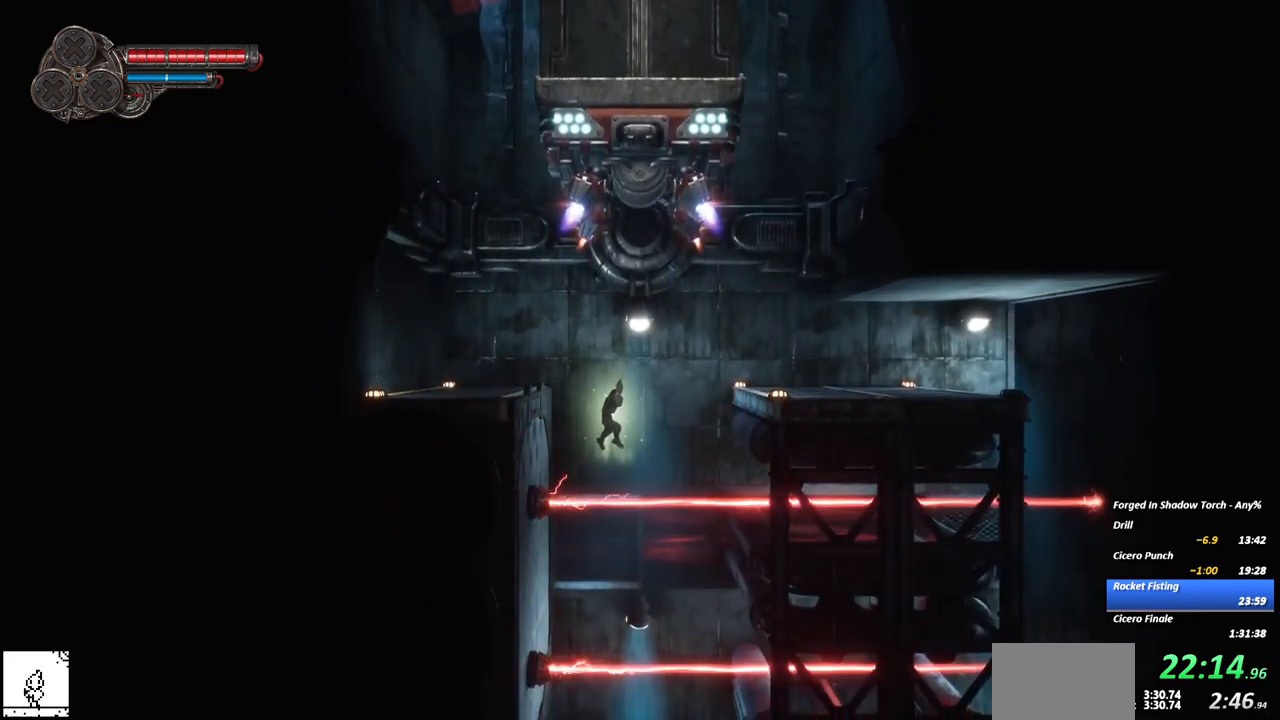
{"buttons": [], "left_stick": "center", "right_stick": "center"}
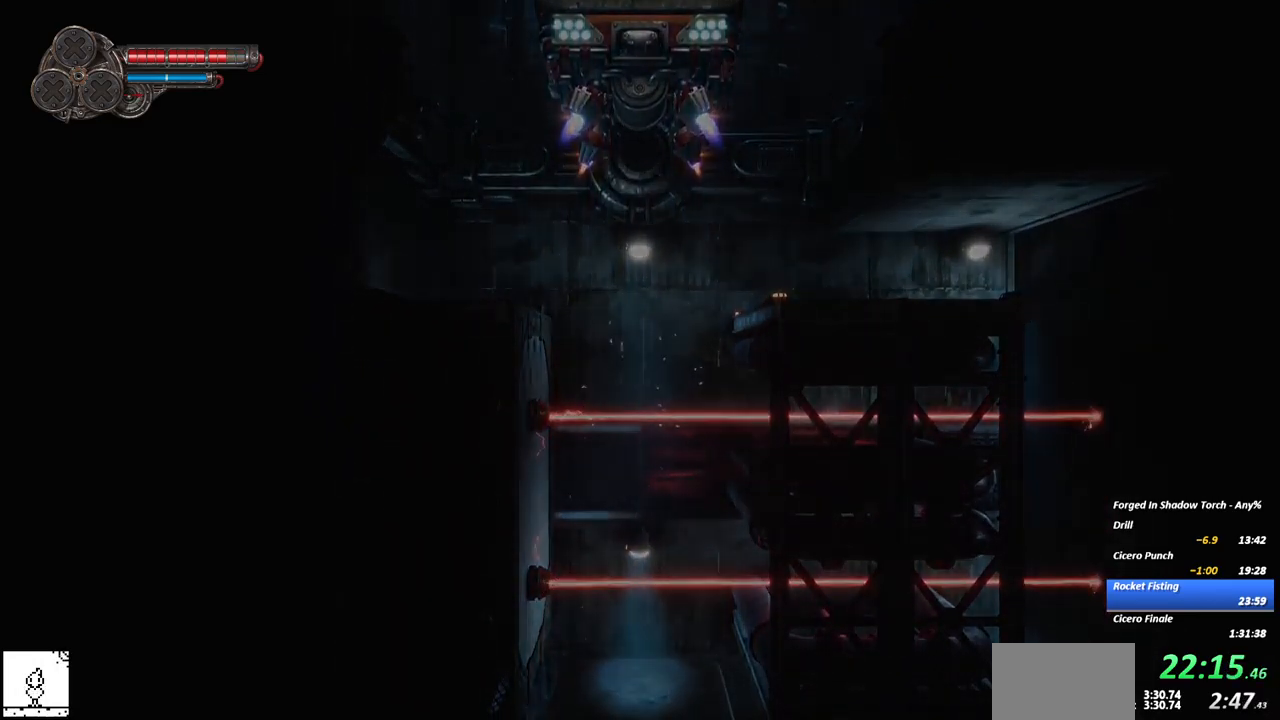
{"buttons": ["R1"], "left_stick": "center", "right_stick": "center", "events": [[50, "A", "down"], [117, "left_stick", "right"], [150, "A", "up"], [217, "left_stick", "center"], [500, "R1", "down"]]}